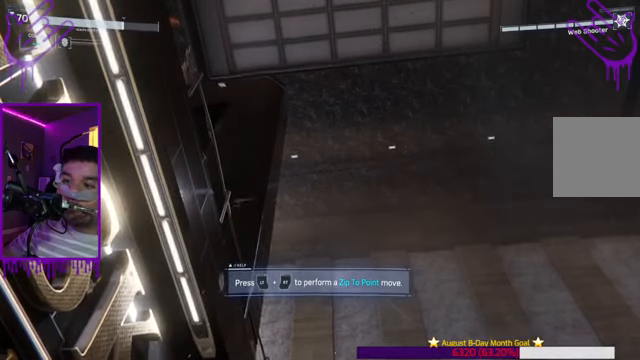
Gameplay with a controller (Xbox layout); each line is a JSON object with the inputs held at the frame after it. "events" lists button and stick changes between this image and that frame as [ms after this image, input, new state], when the widget could be followed in between. Not read: L3 R3.
{"buttons": [], "left_stick": "center", "right_stick": "center", "events": []}
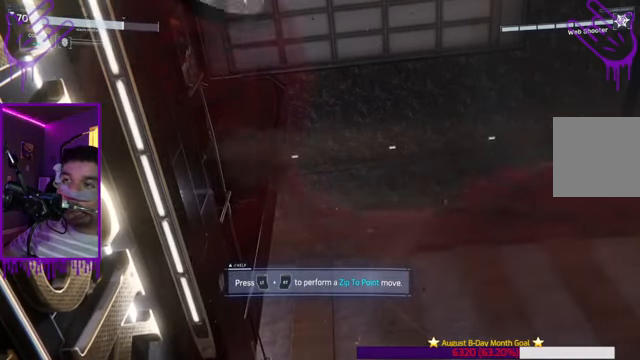
{"buttons": [], "left_stick": "down", "right_stick": "center", "events": [[367, "left_stick", "down"]]}
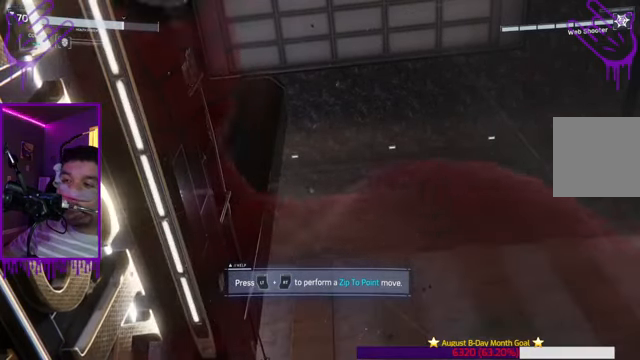
{"buttons": ["R2"], "left_stick": "down", "right_stick": "center", "events": [[33, "R2", "down"]]}
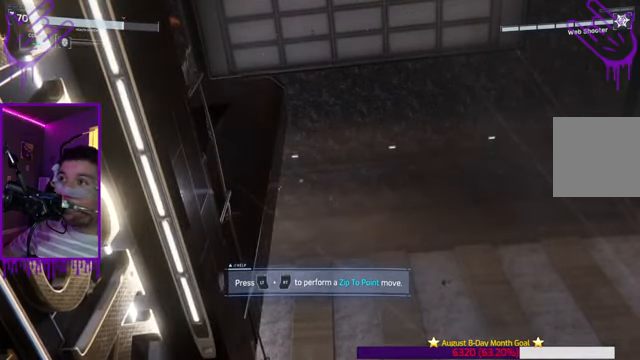
{"buttons": [], "left_stick": "down", "right_stick": "center", "events": [[67, "R2", "up"], [100, "R1", "down"], [234, "R1", "up"]]}
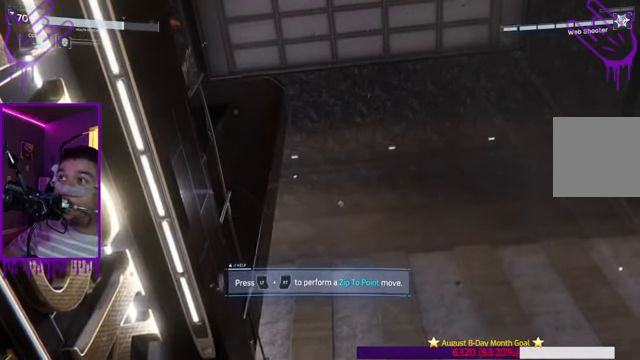
{"buttons": [], "left_stick": "down", "right_stick": "center", "events": [[100, "R2", "down"], [400, "R2", "up"]]}
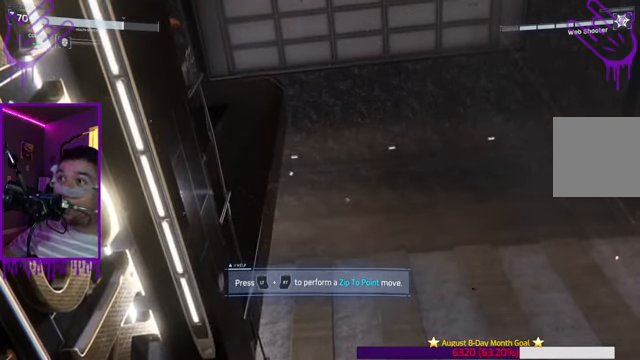
{"buttons": ["R1"], "left_stick": "down", "right_stick": "up", "events": [[67, "R1", "down"], [201, "right_stick", "up"]]}
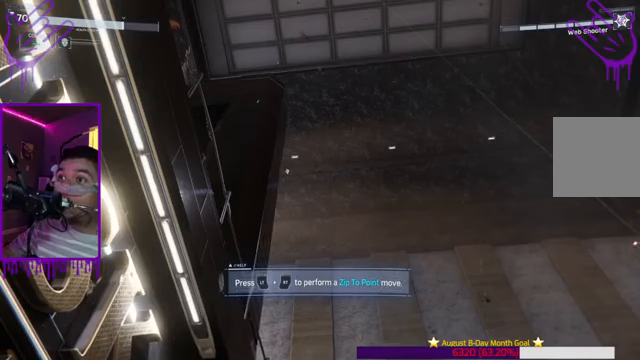
{"buttons": ["R1"], "left_stick": "down", "right_stick": "up", "events": []}
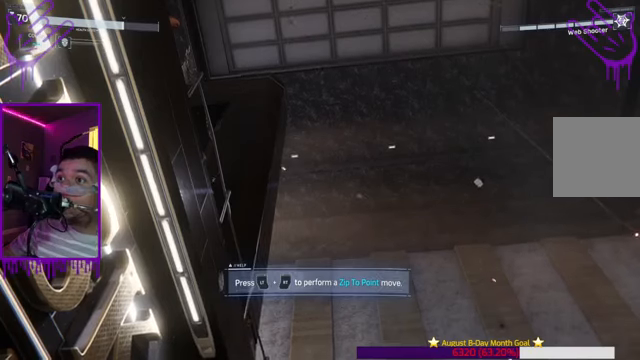
{"buttons": ["R2"], "left_stick": "down", "right_stick": "up", "events": [[33, "R1", "up"], [233, "R2", "down"]]}
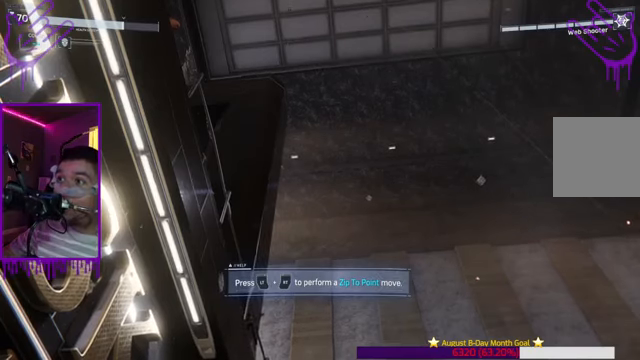
{"buttons": [], "left_stick": "down", "right_stick": "right", "events": [[34, "R2", "up"], [467, "right_stick", "right"]]}
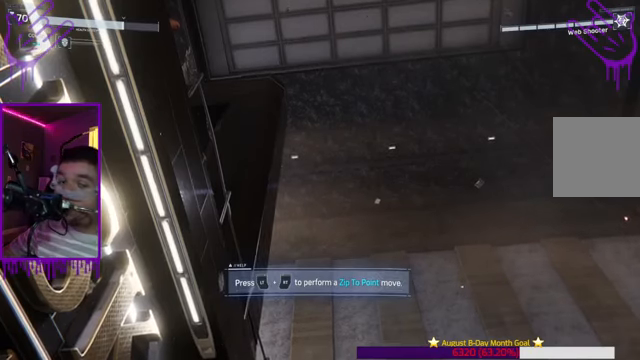
{"buttons": [], "left_stick": "down", "right_stick": "center", "events": [[333, "right_stick", "center"]]}
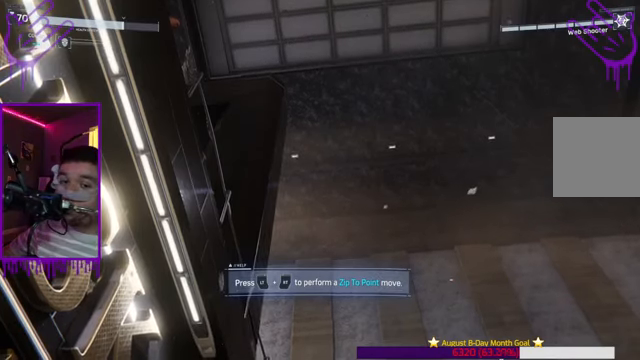
{"buttons": [], "left_stick": "down", "right_stick": "center", "events": []}
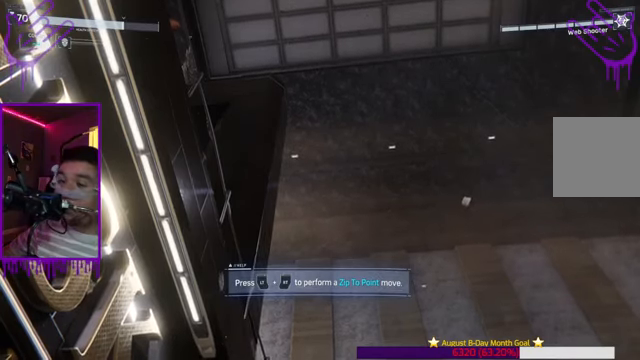
{"buttons": [], "left_stick": "down", "right_stick": "center", "events": []}
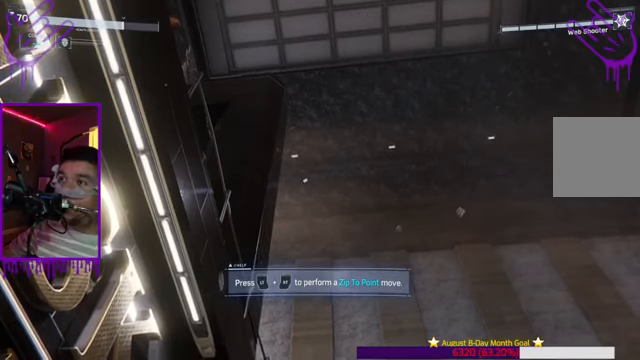
{"buttons": [], "left_stick": "down", "right_stick": "center", "events": []}
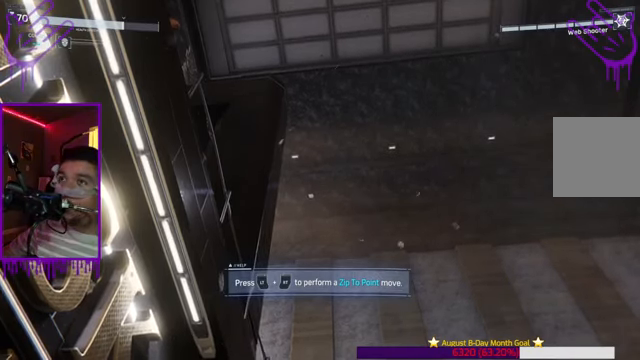
{"buttons": [], "left_stick": "down", "right_stick": "center", "events": []}
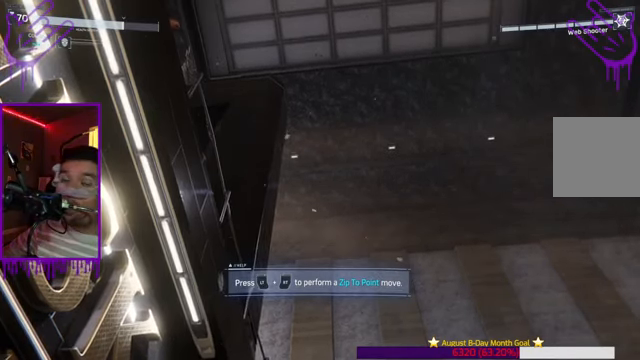
{"buttons": [], "left_stick": "down", "right_stick": "center", "events": []}
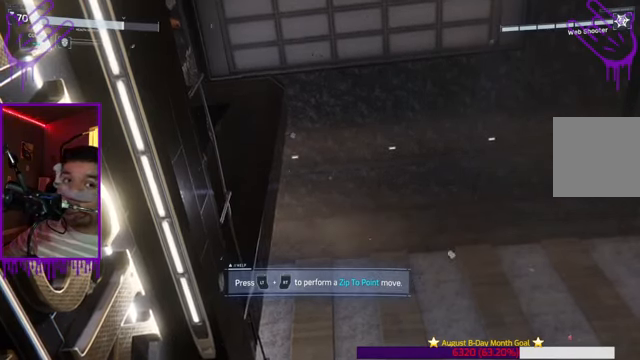
{"buttons": [], "left_stick": "down", "right_stick": "center", "events": []}
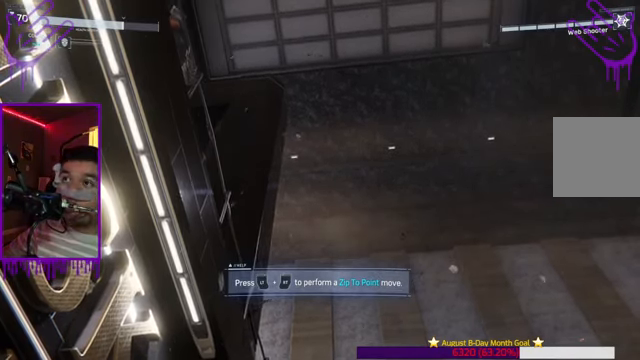
{"buttons": [], "left_stick": "down", "right_stick": "center", "events": [[167, "START", "down"], [267, "START", "up"]]}
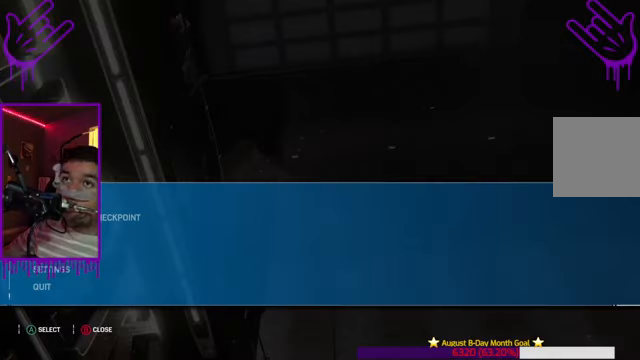
{"buttons": [], "left_stick": "down", "right_stick": "center", "events": []}
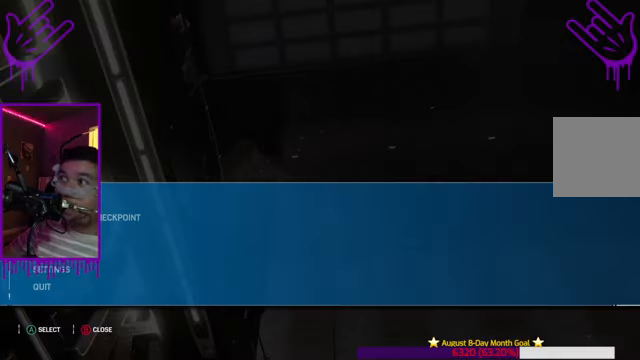
{"buttons": [], "left_stick": "up", "right_stick": "center", "events": [[500, "left_stick", "up"]]}
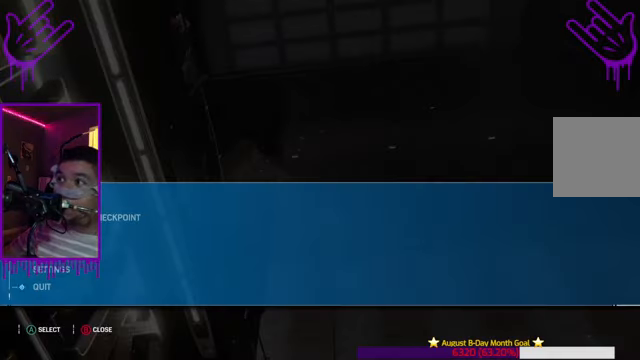
{"buttons": [], "left_stick": "up", "right_stick": "center", "events": []}
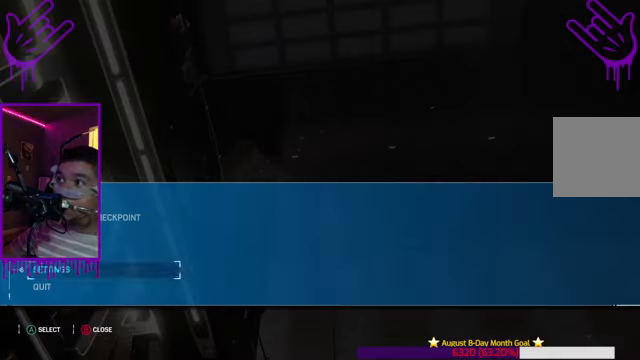
{"buttons": [], "left_stick": "center", "right_stick": "center", "events": [[300, "left_stick", "center"]]}
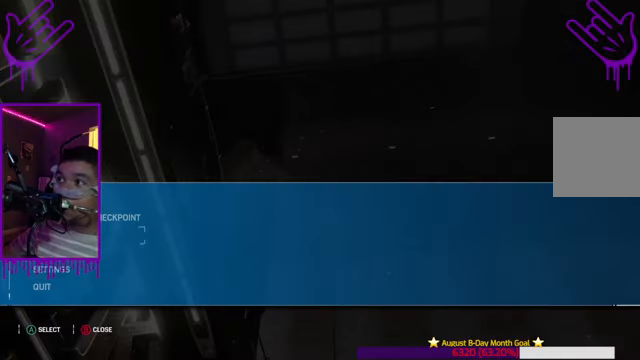
{"buttons": [], "left_stick": "up", "right_stick": "center", "events": [[300, "left_stick", "up"]]}
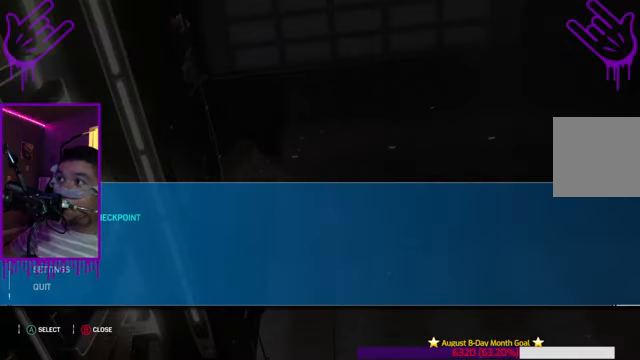
{"buttons": [], "left_stick": "center", "right_stick": "center", "events": [[100, "left_stick", "center"]]}
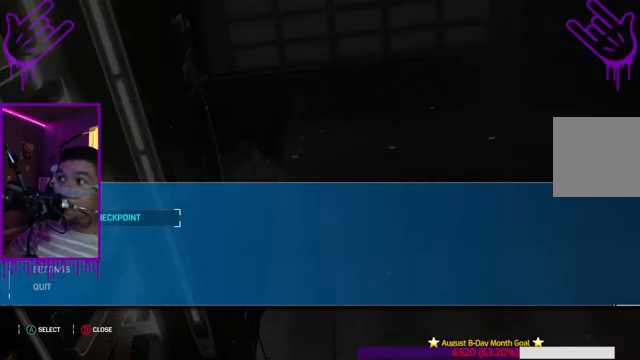
{"buttons": [], "left_stick": "center", "right_stick": "center", "events": [[134, "A", "down"], [267, "A", "up"]]}
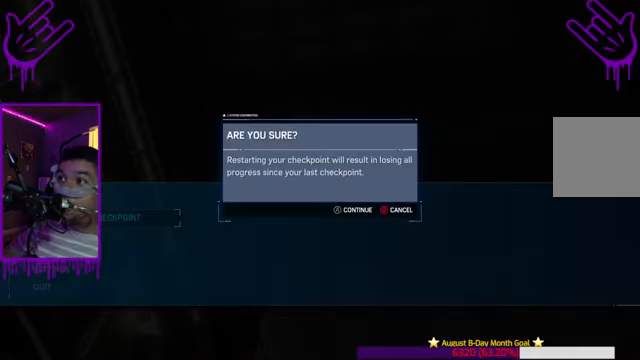
{"buttons": ["A"], "left_stick": "center", "right_stick": "center", "events": [[500, "A", "down"]]}
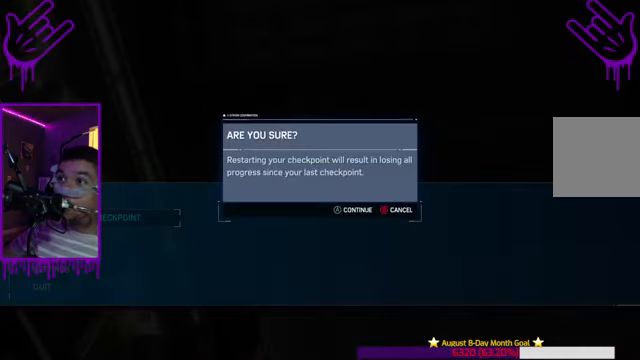
{"buttons": [], "left_stick": "center", "right_stick": "center", "events": [[200, "A", "up"]]}